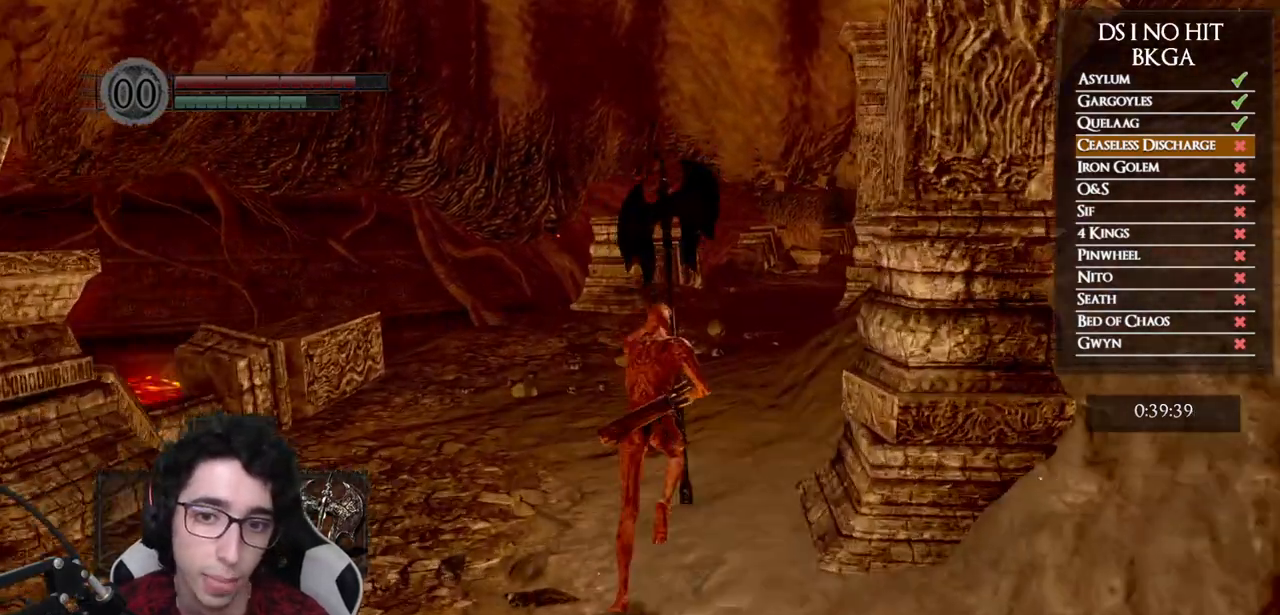
Gameplay with a controller (Xbox layout); each line is a JSON object with the inputs held at the frame after it. "events" lists button and stick changes between this image and that frame as [ms after this image, input, new state], when the widget could be followed in between.
{"buttons": [], "left_stick": "up", "right_stick": "down-right", "events": [[167, "L1", "up"], [300, "B", "up"], [500, "right_stick", "down-right"]]}
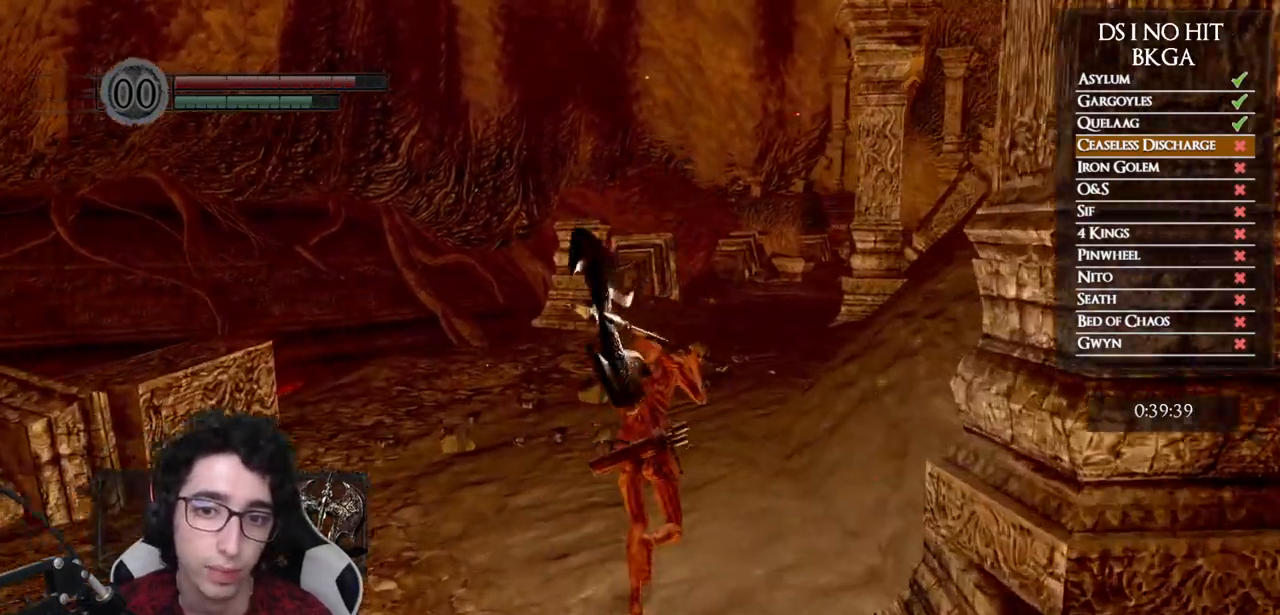
{"buttons": [], "left_stick": "up", "right_stick": "center", "events": [[133, "right_stick", "center"]]}
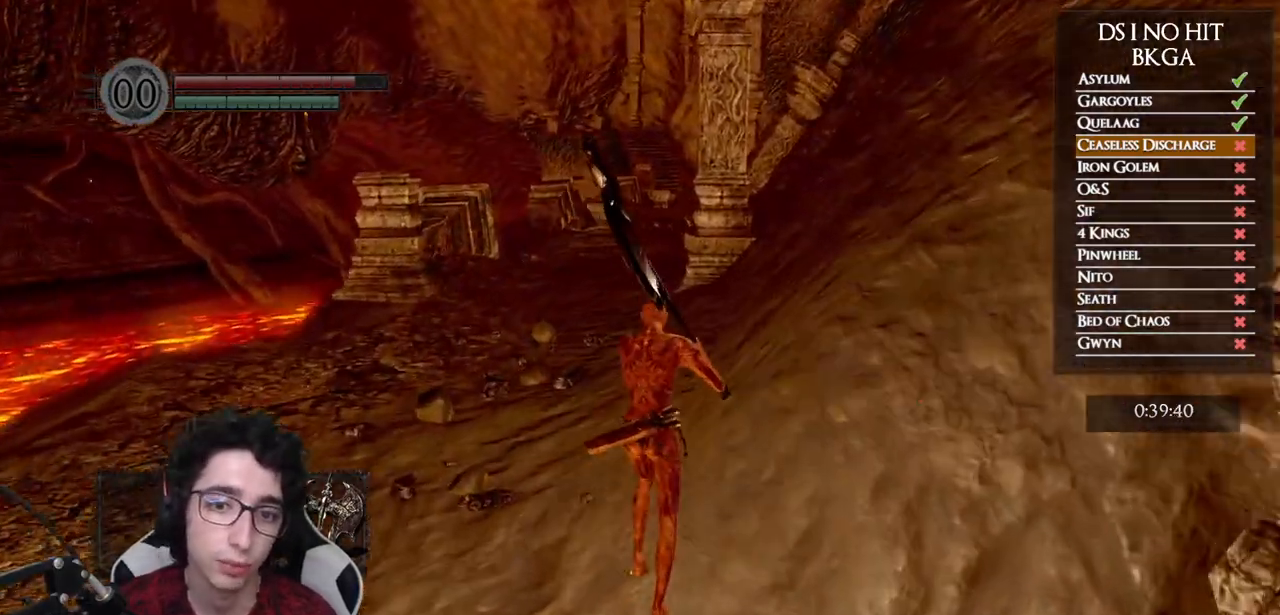
{"buttons": [], "left_stick": "up", "right_stick": "center", "events": []}
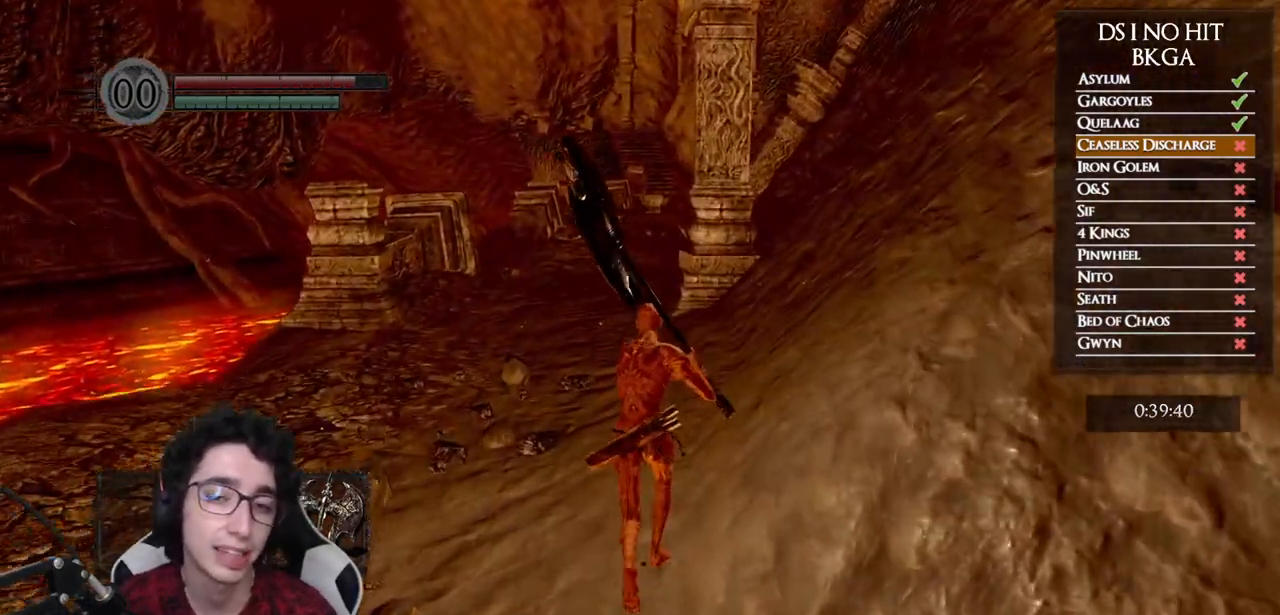
{"buttons": [], "left_stick": "up", "right_stick": "center", "events": []}
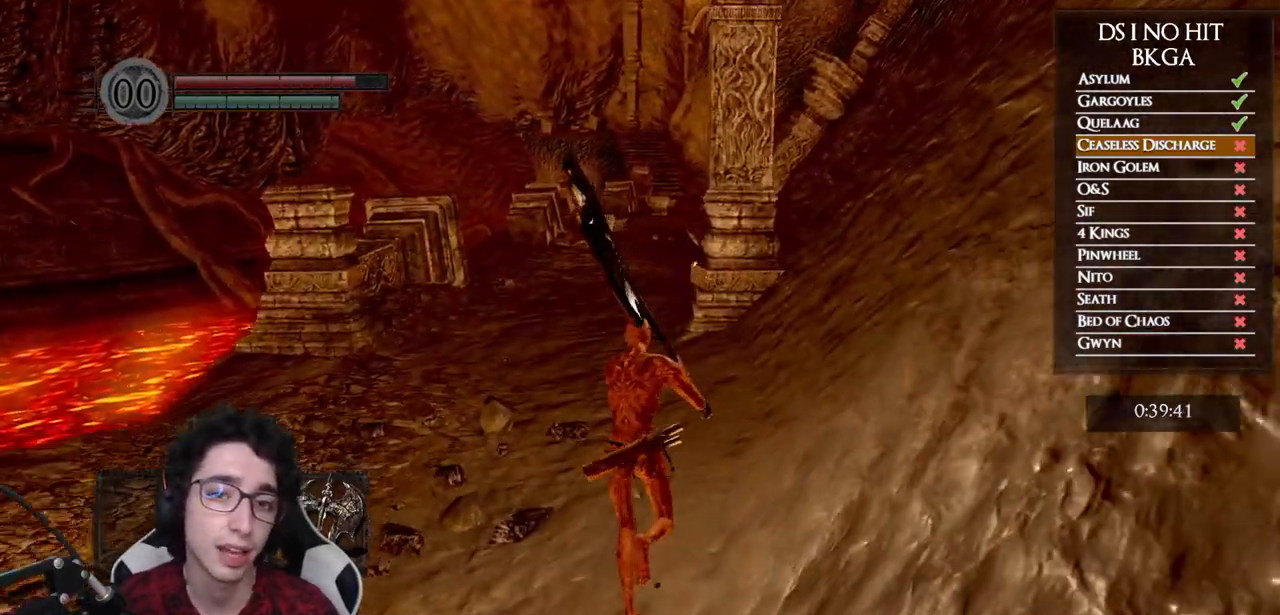
{"buttons": [], "left_stick": "up", "right_stick": "center", "events": []}
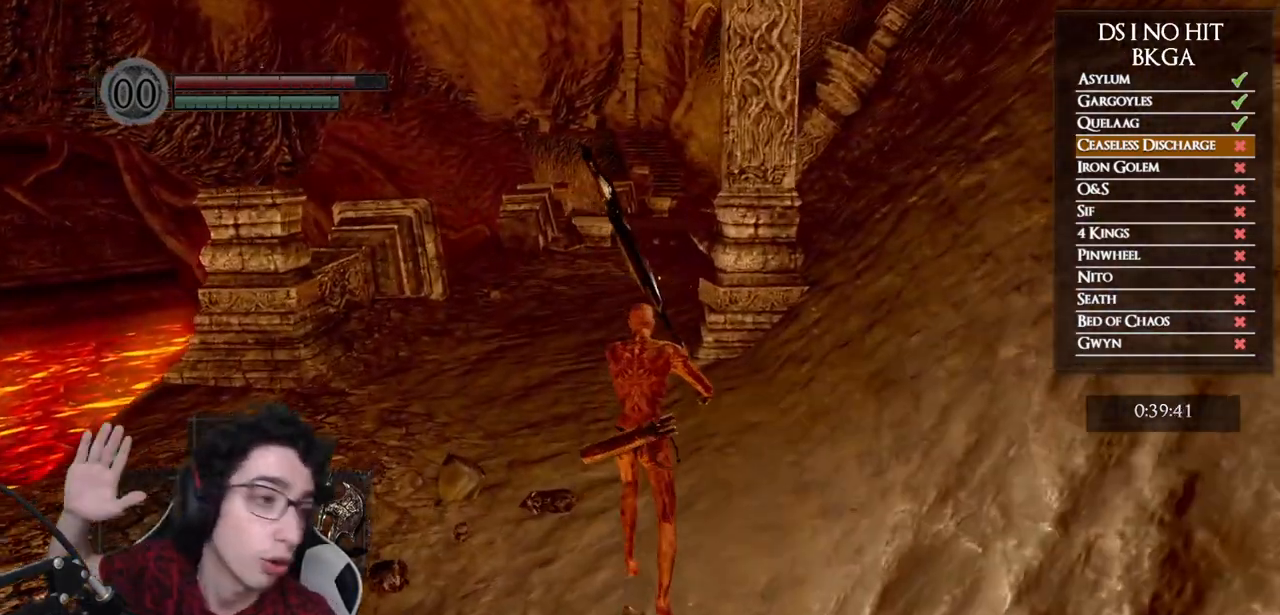
{"buttons": [], "left_stick": "up", "right_stick": "center", "events": []}
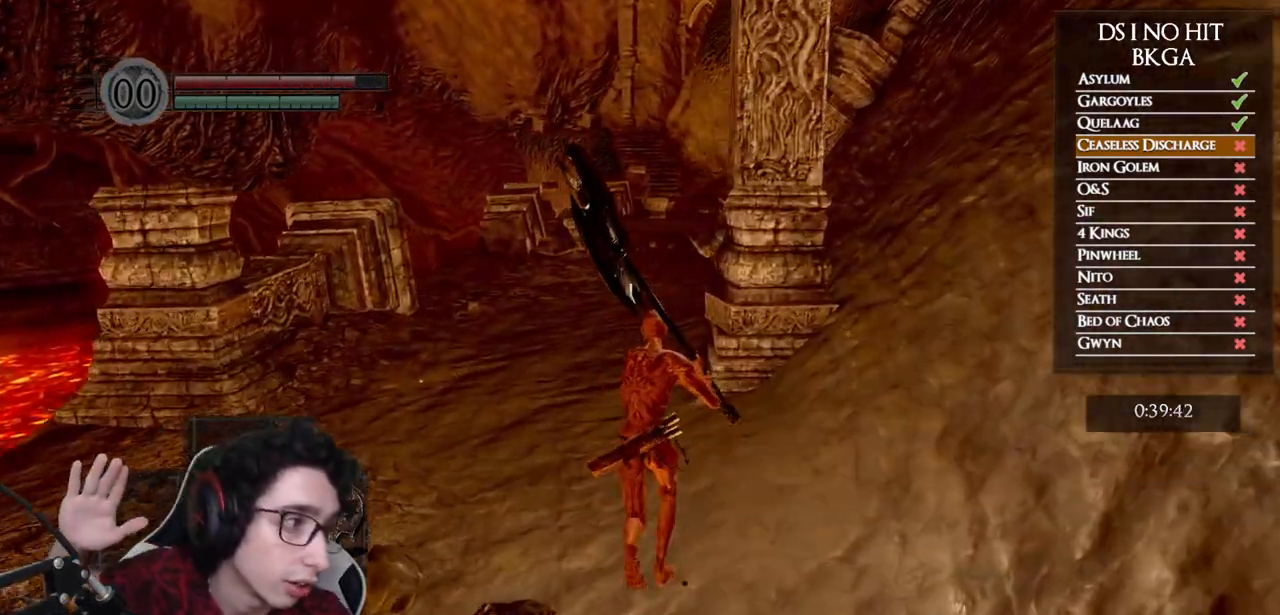
{"buttons": [], "left_stick": "up", "right_stick": "center", "events": []}
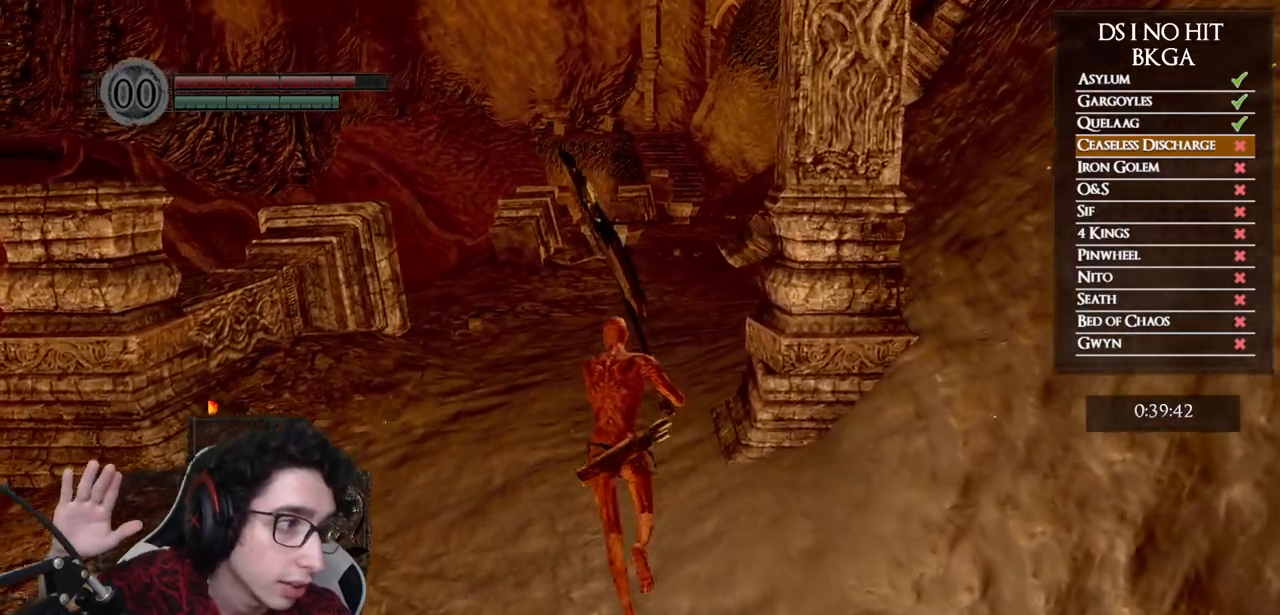
{"buttons": [], "left_stick": "up", "right_stick": "center", "events": []}
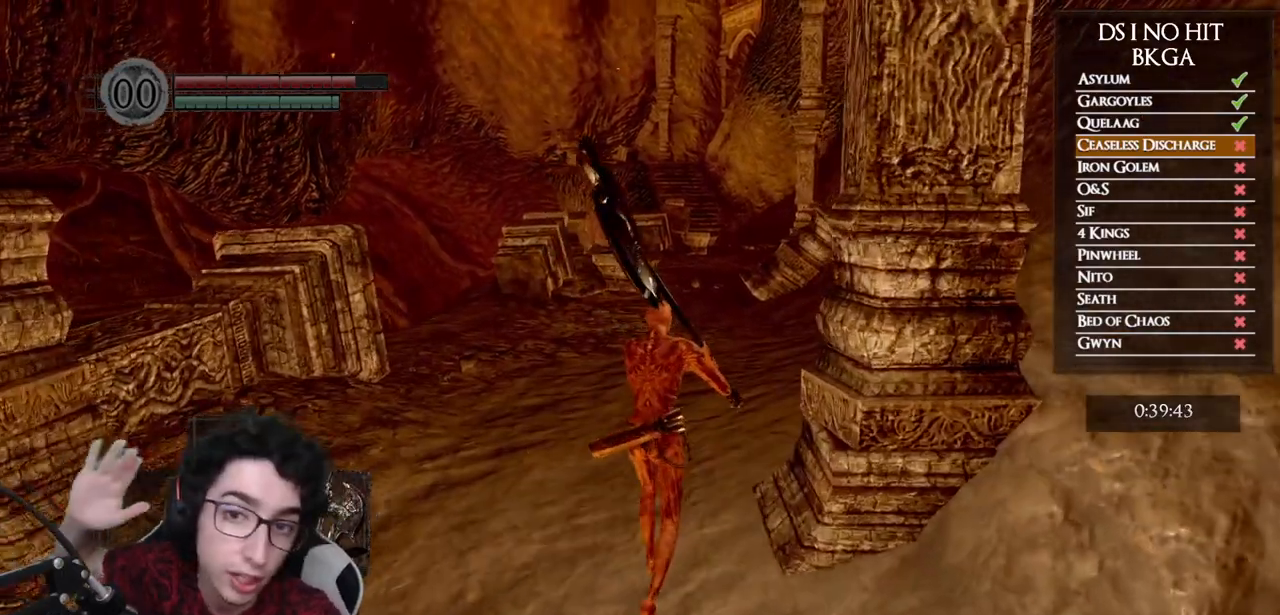
{"buttons": [], "left_stick": "up", "right_stick": "center", "events": []}
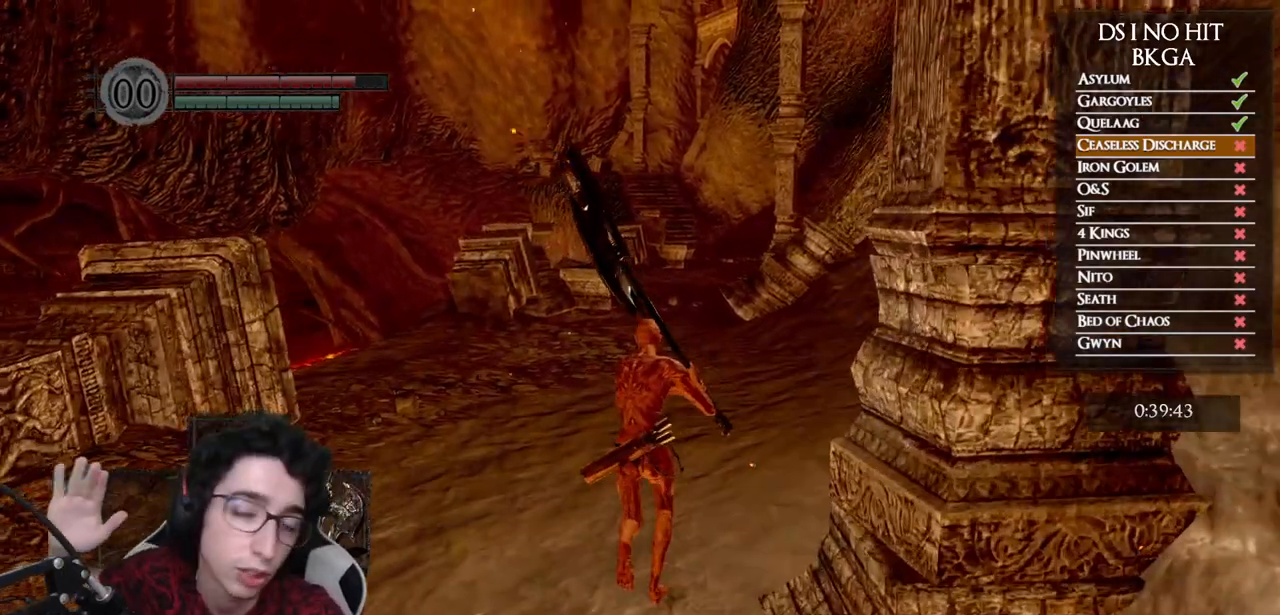
{"buttons": [], "left_stick": "up", "right_stick": "center", "events": []}
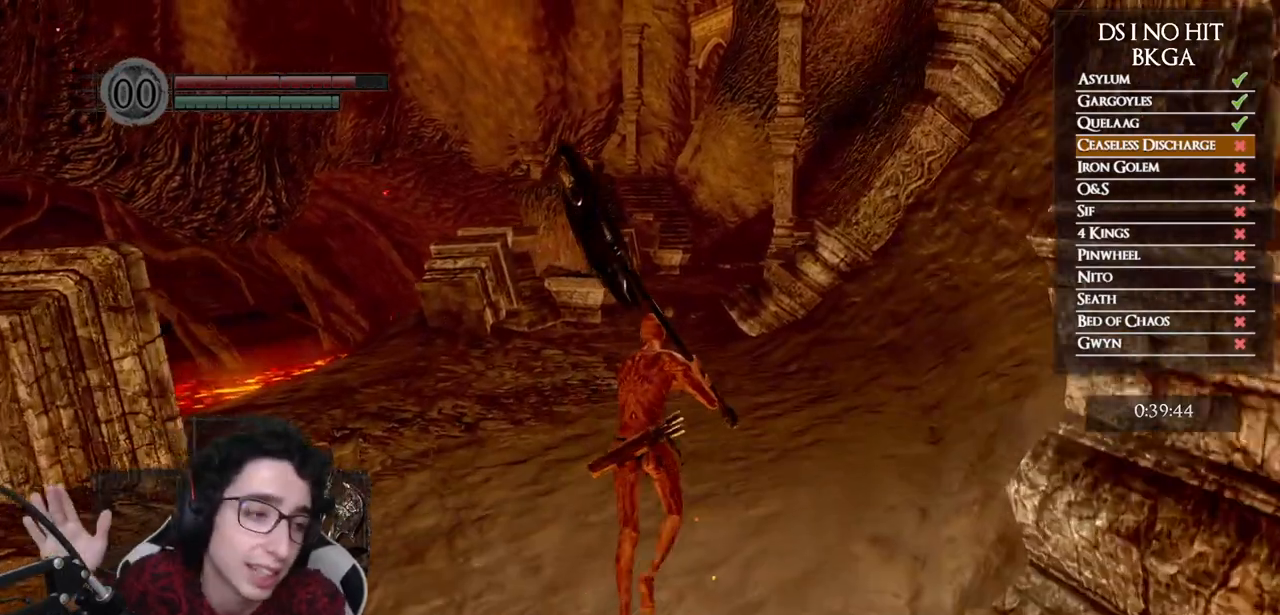
{"buttons": [], "left_stick": "up", "right_stick": "center", "events": []}
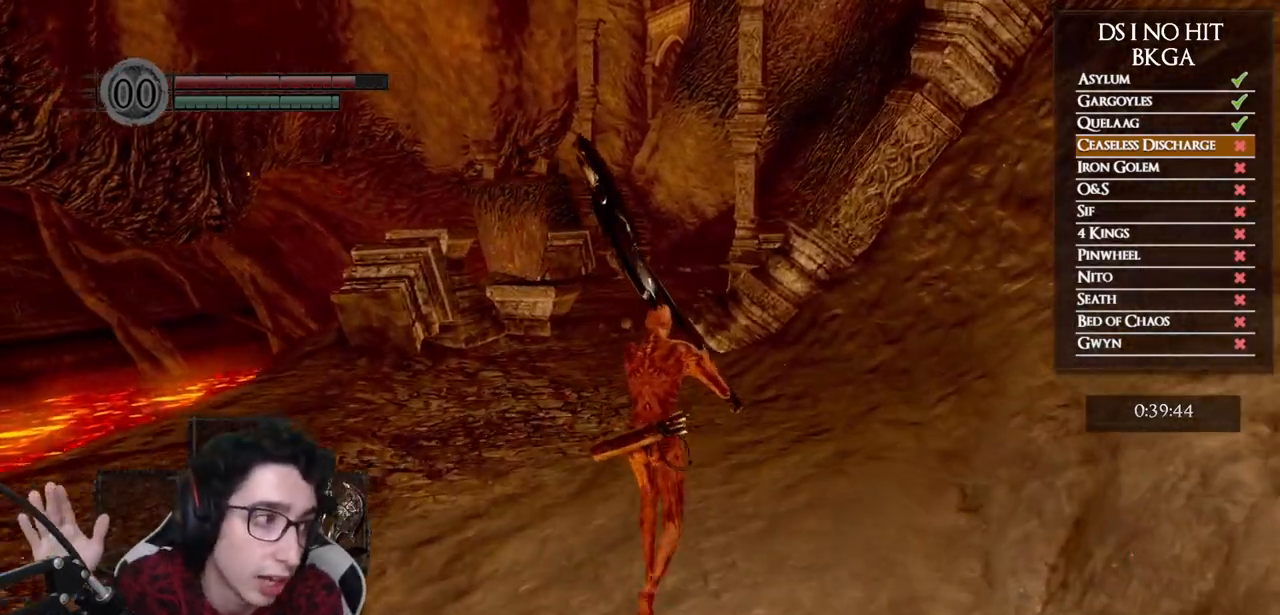
{"buttons": [], "left_stick": "up", "right_stick": "center", "events": []}
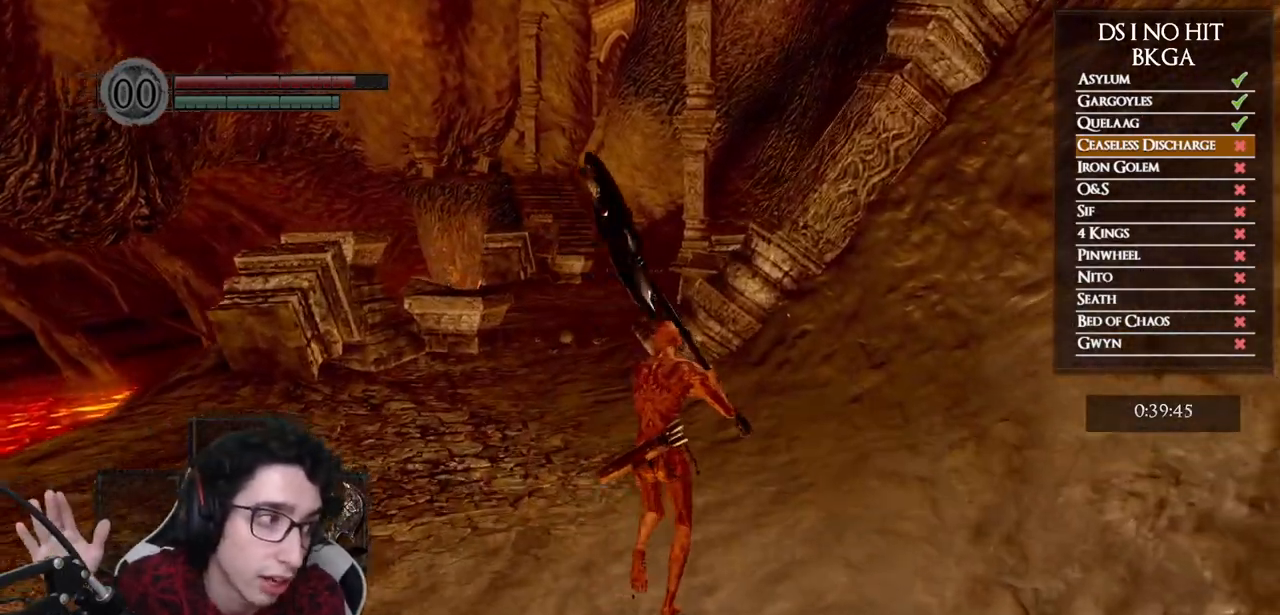
{"buttons": [], "left_stick": "up", "right_stick": "center", "events": []}
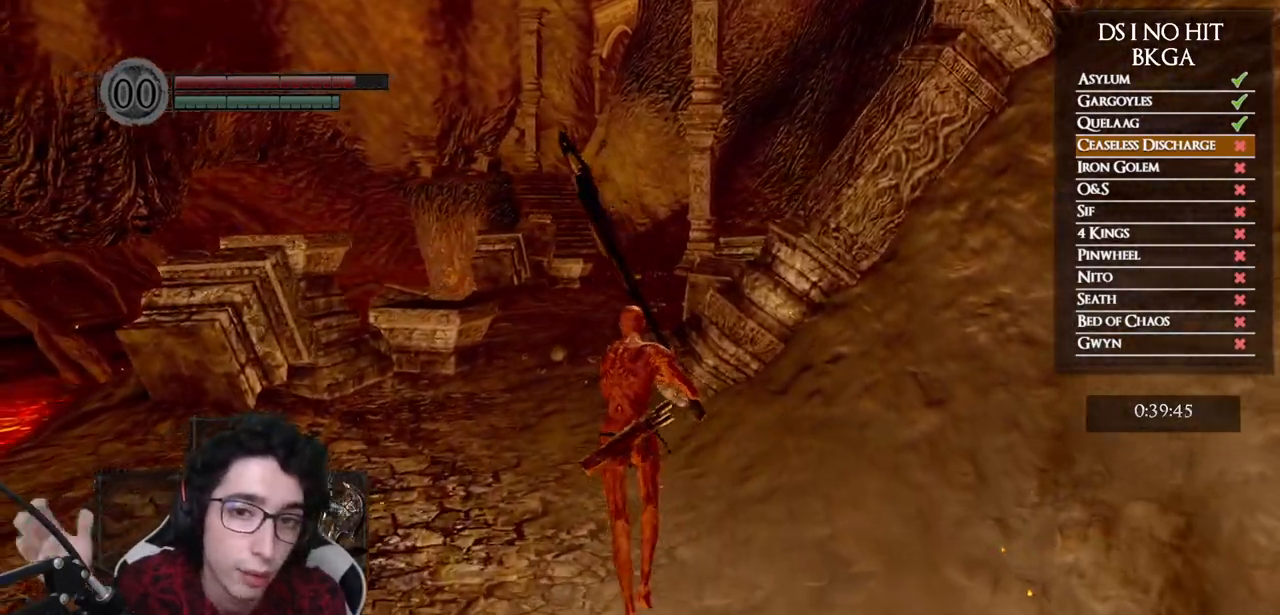
{"buttons": [], "left_stick": "up", "right_stick": "center", "events": []}
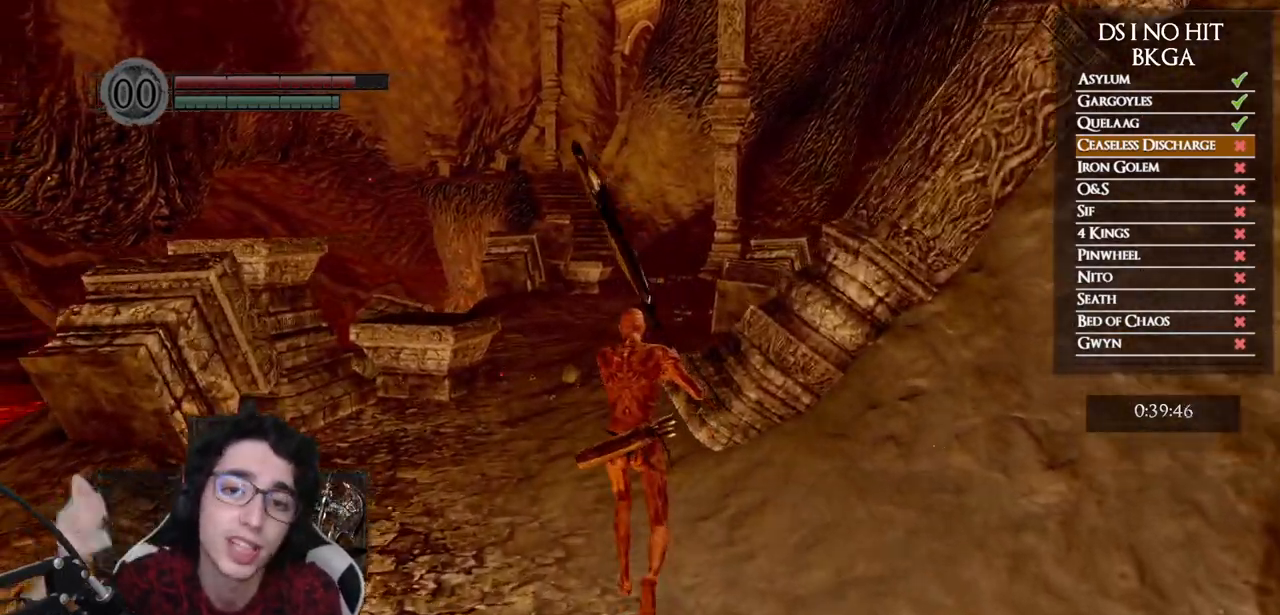
{"buttons": [], "left_stick": "up", "right_stick": "center", "events": []}
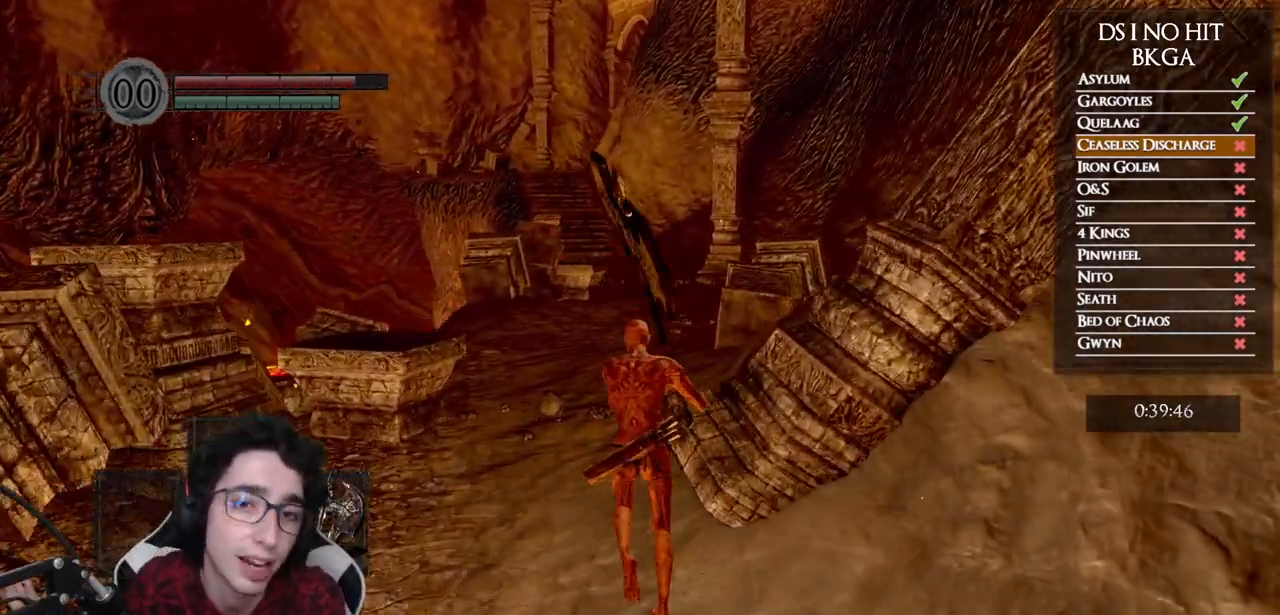
{"buttons": [], "left_stick": "up", "right_stick": "center", "events": []}
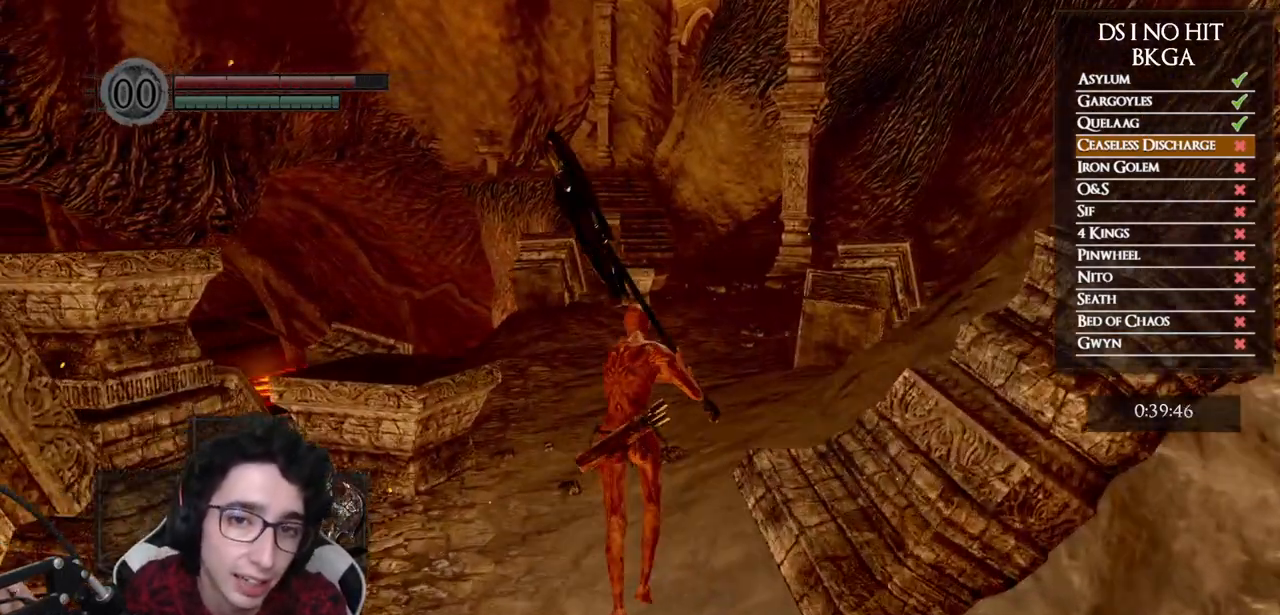
{"buttons": [], "left_stick": "up", "right_stick": "center", "events": []}
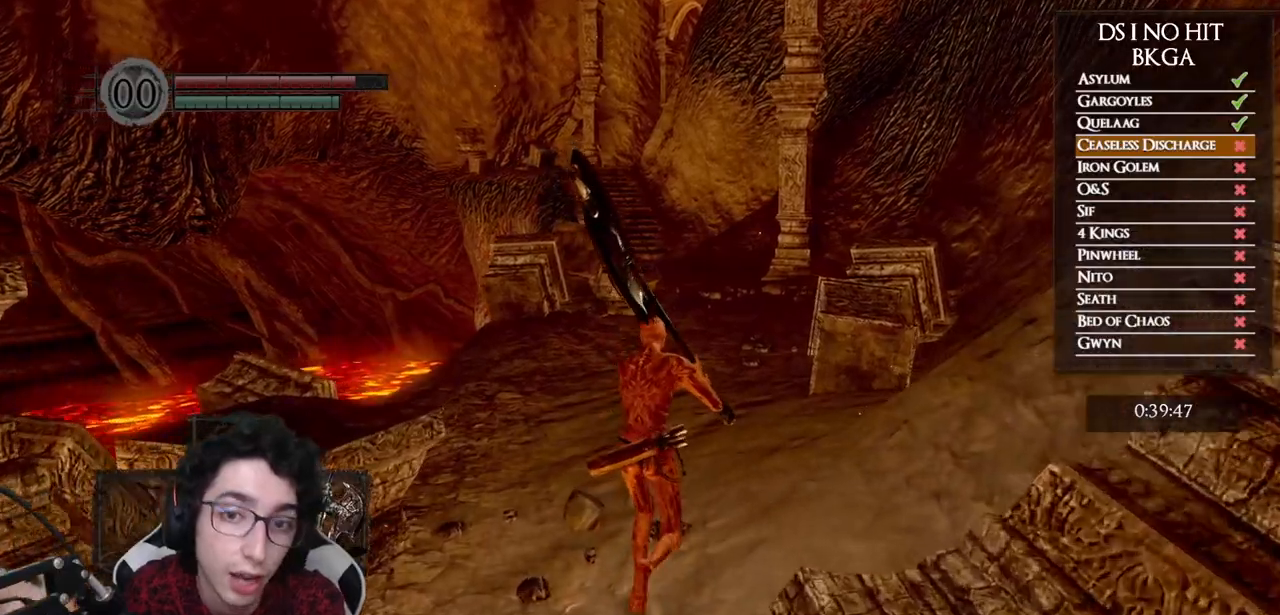
{"buttons": [], "left_stick": "up", "right_stick": "center", "events": []}
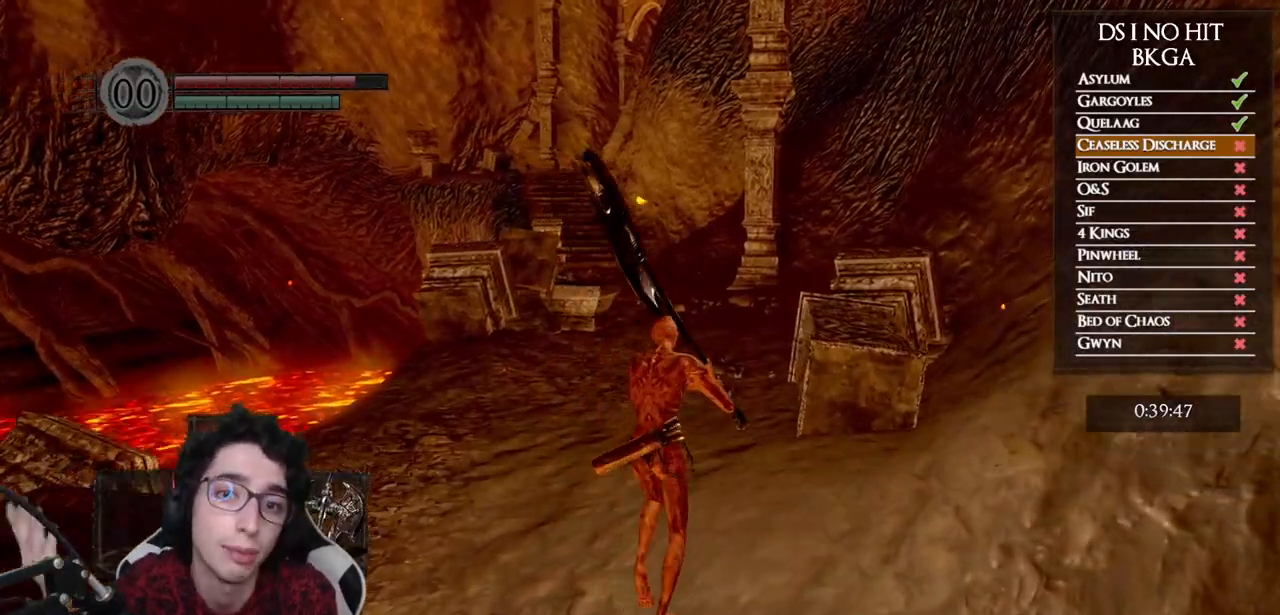
{"buttons": [], "left_stick": "up", "right_stick": "center", "events": []}
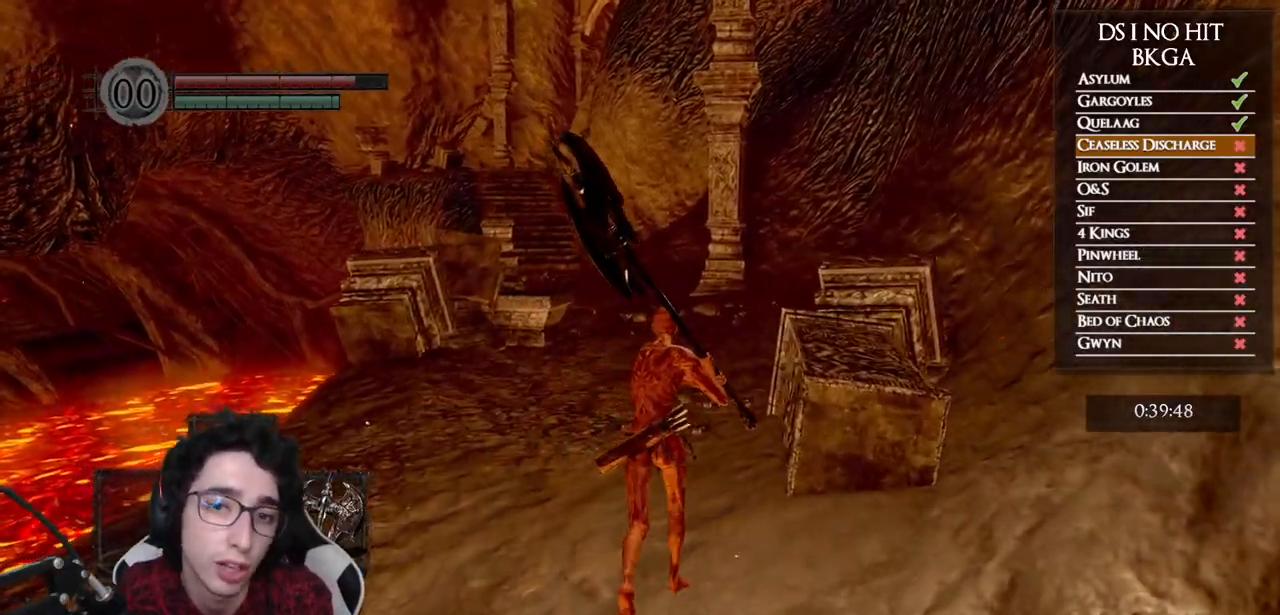
{"buttons": [], "left_stick": "up", "right_stick": "center", "events": []}
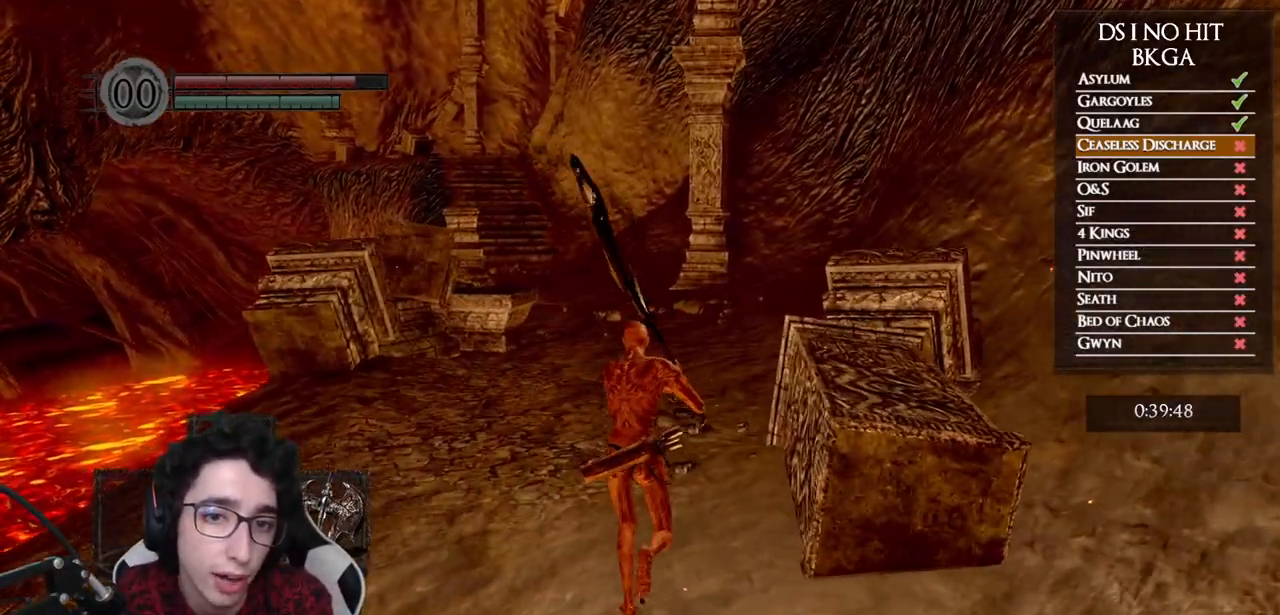
{"buttons": [], "left_stick": "up", "right_stick": "center", "events": []}
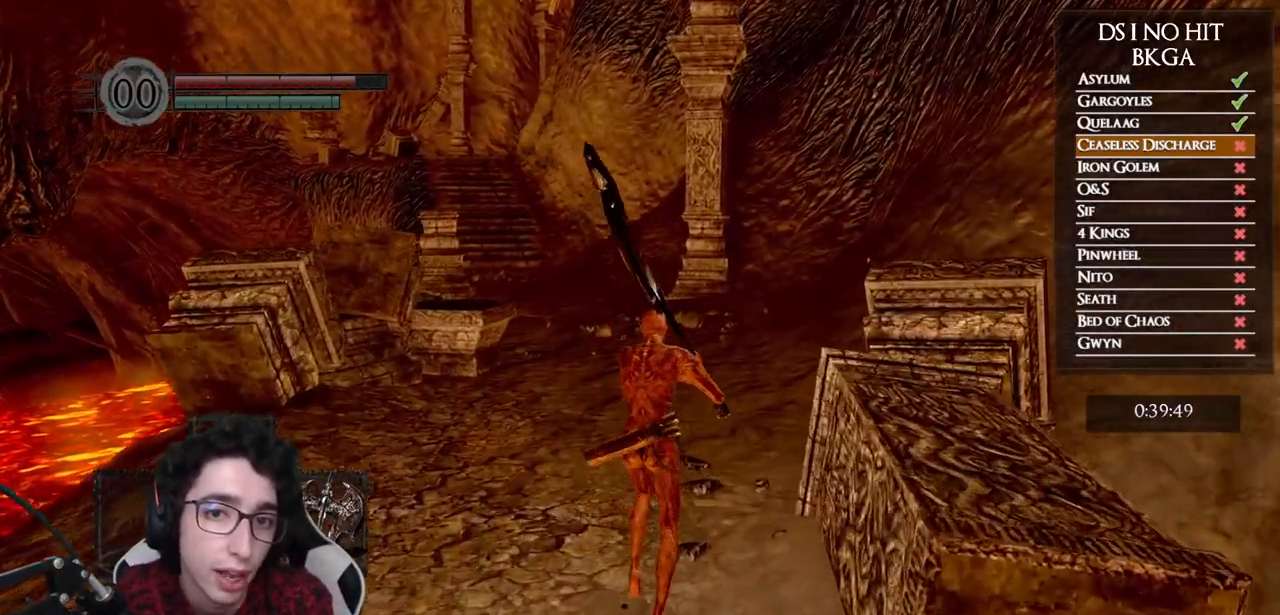
{"buttons": [], "left_stick": "up", "right_stick": "center", "events": []}
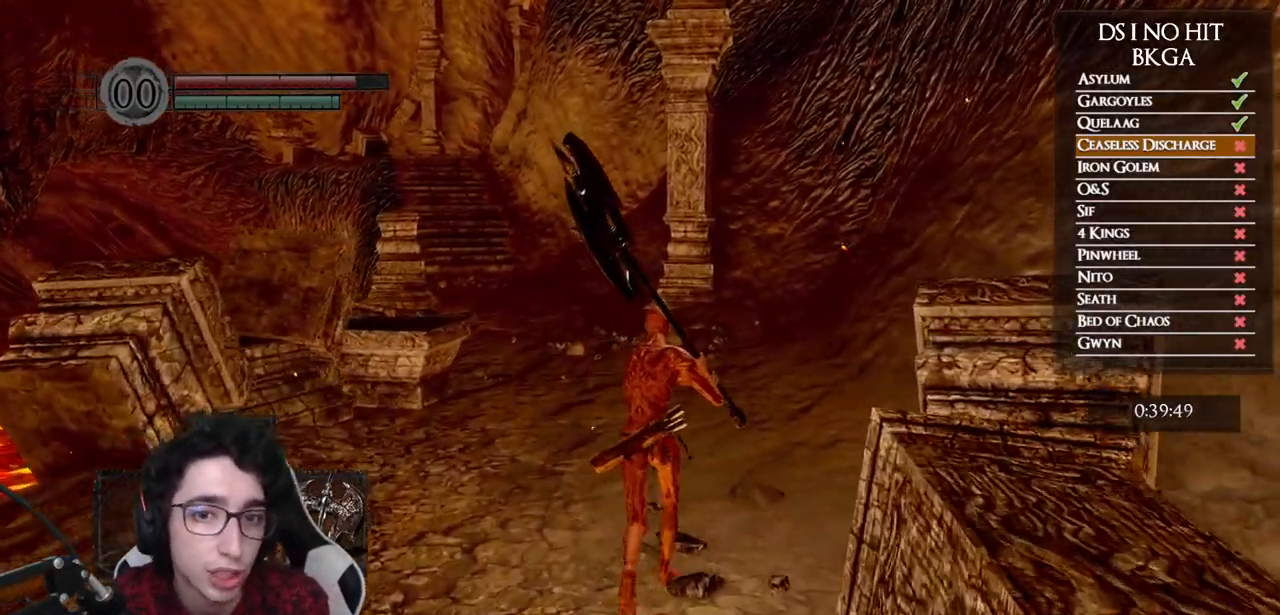
{"buttons": ["B"], "left_stick": "up", "right_stick": "center", "events": [[83, "right_stick", "left"], [183, "right_stick", "center"], [283, "B", "down"]]}
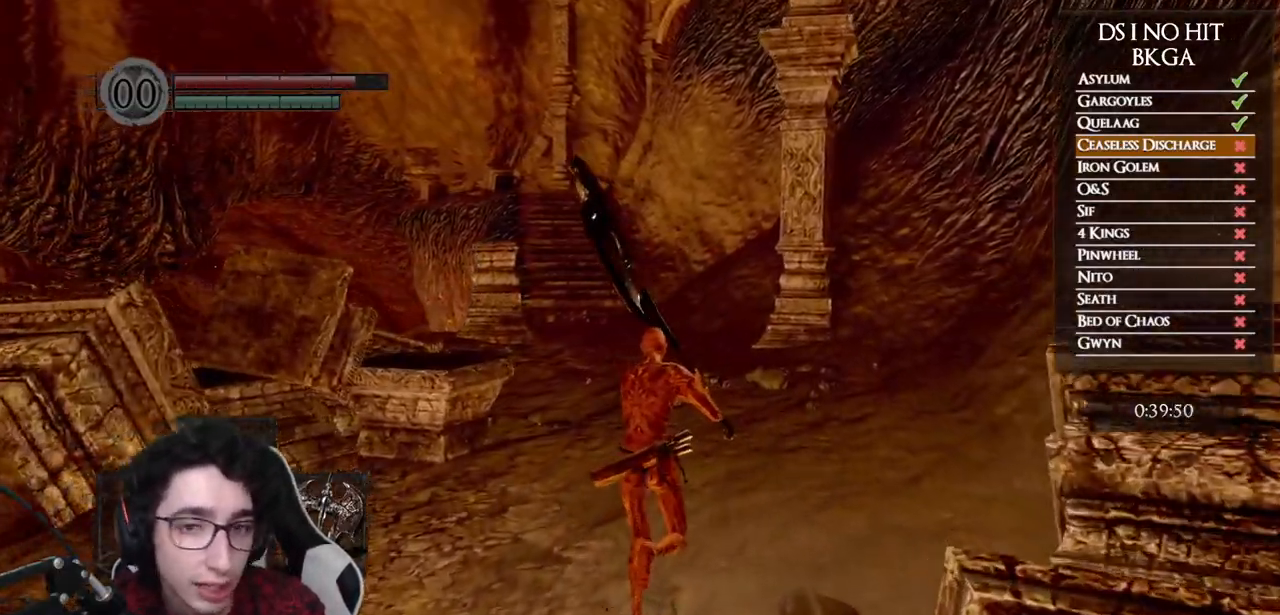
{"buttons": ["B"], "left_stick": "up", "right_stick": "center", "events": []}
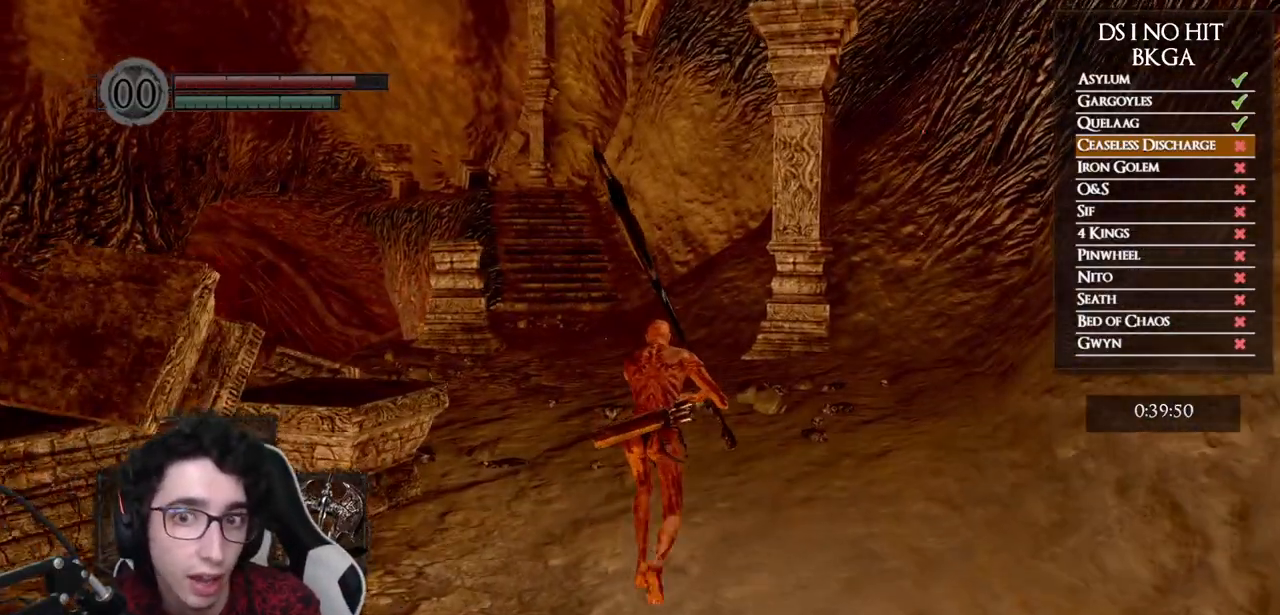
{"buttons": ["B"], "left_stick": "up", "right_stick": "center", "events": []}
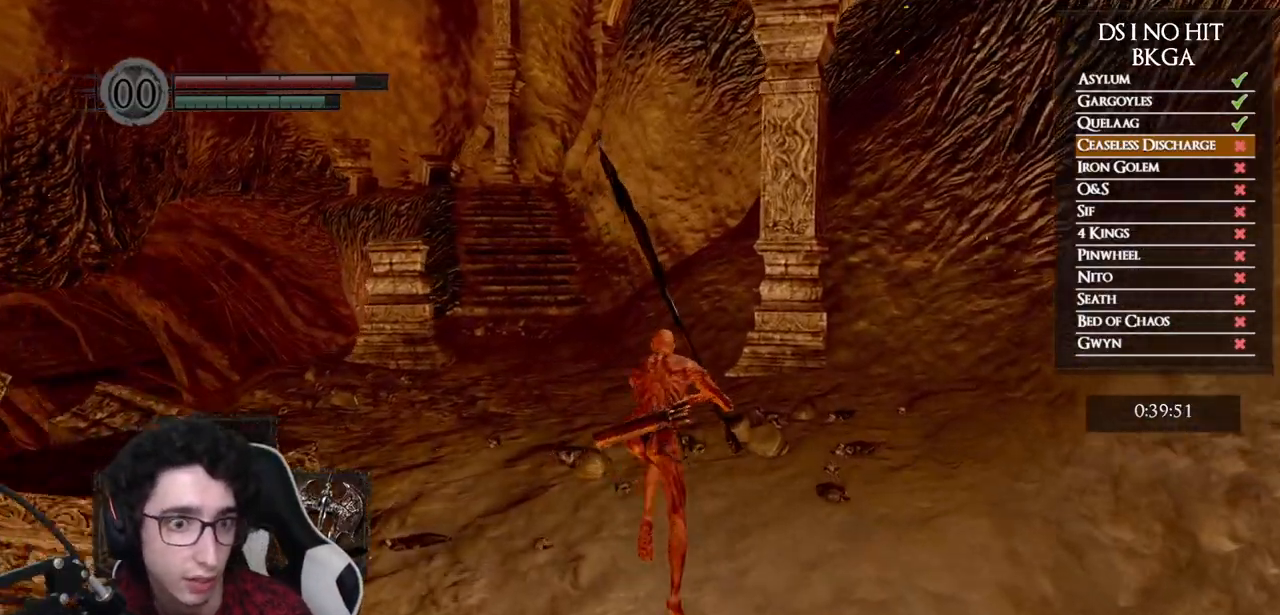
{"buttons": ["B"], "left_stick": "up", "right_stick": "center", "events": []}
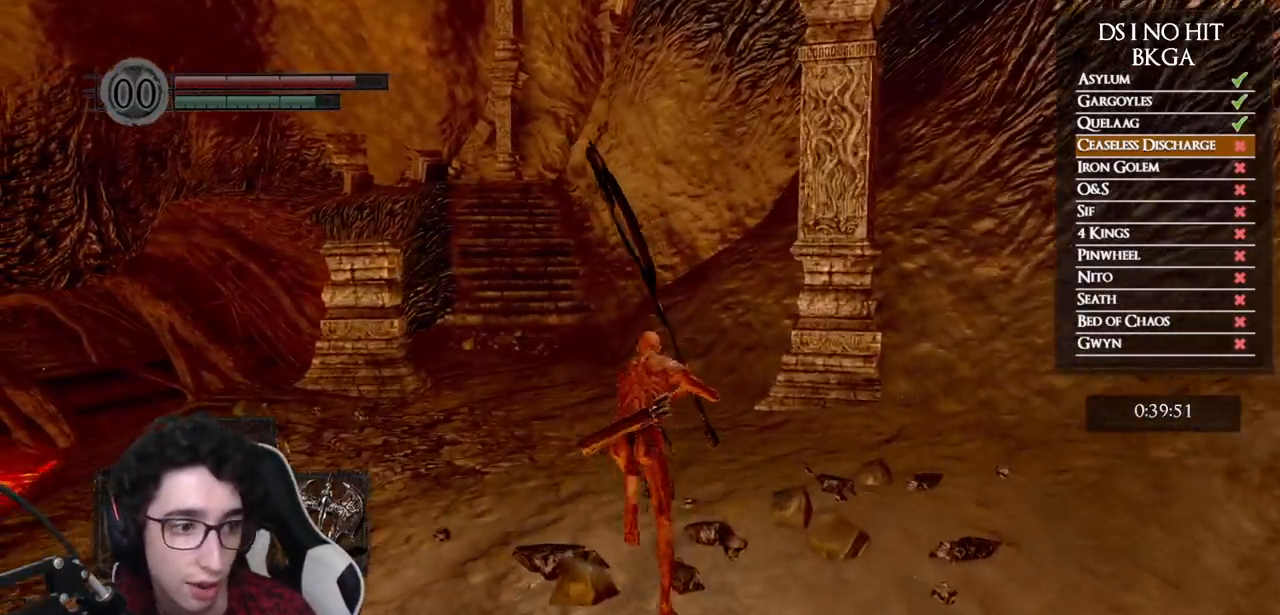
{"buttons": ["B"], "left_stick": "up", "right_stick": "center", "events": []}
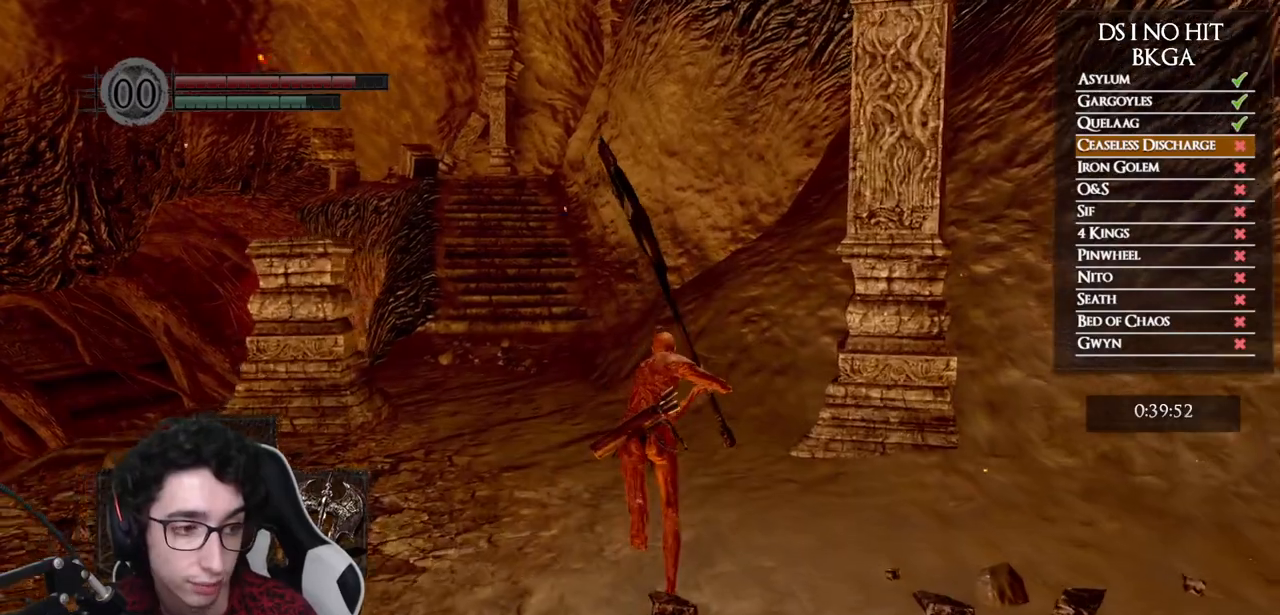
{"buttons": ["B"], "left_stick": "up", "right_stick": "center", "events": []}
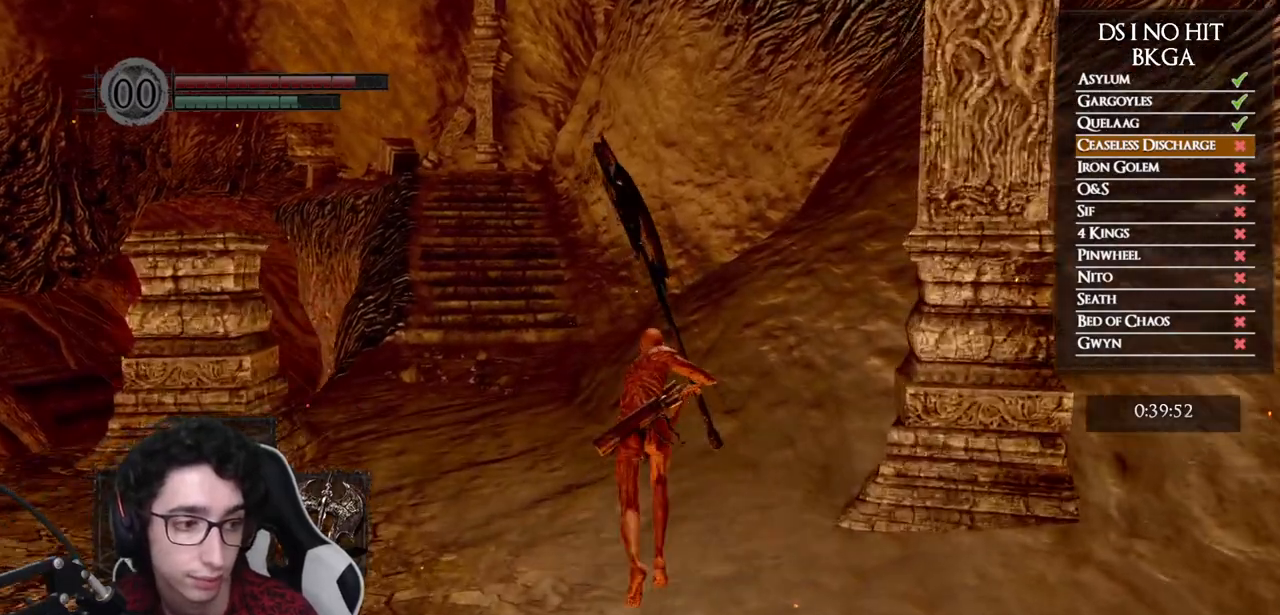
{"buttons": ["B"], "left_stick": "up", "right_stick": "center", "events": []}